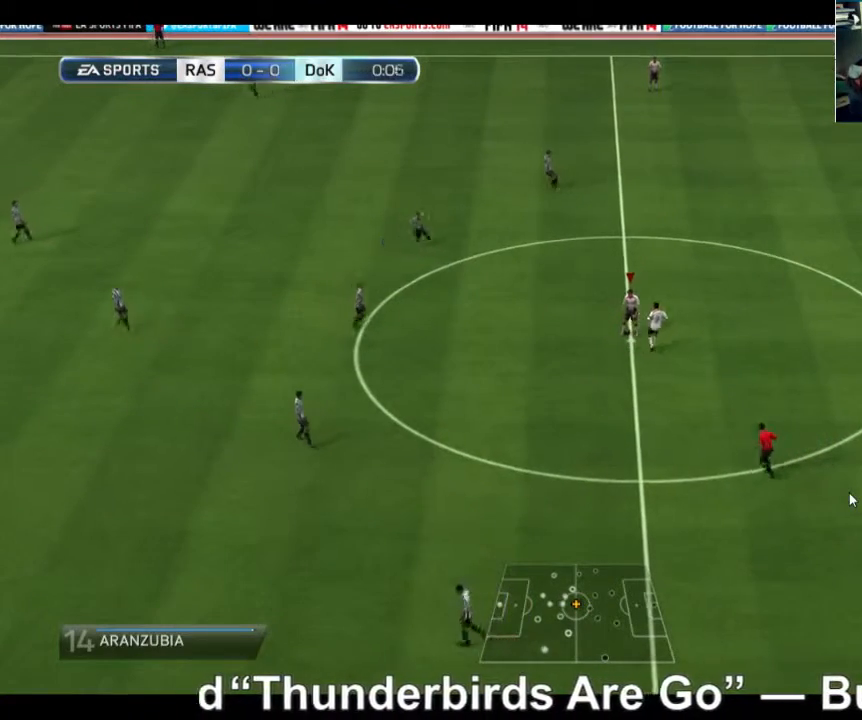
Gameplay with a controller (Xbox layout); each line is a JSON object with the inputs held at the frame after it. "events" lists button and stick changes between this image and that frame as [ms after this image, input, new state], when the widget could be followed in between. Not read: L3 R3.
{"buttons": ["L2"], "left_stick": "center", "right_stick": "center", "events": [[200, "L2", "down"]]}
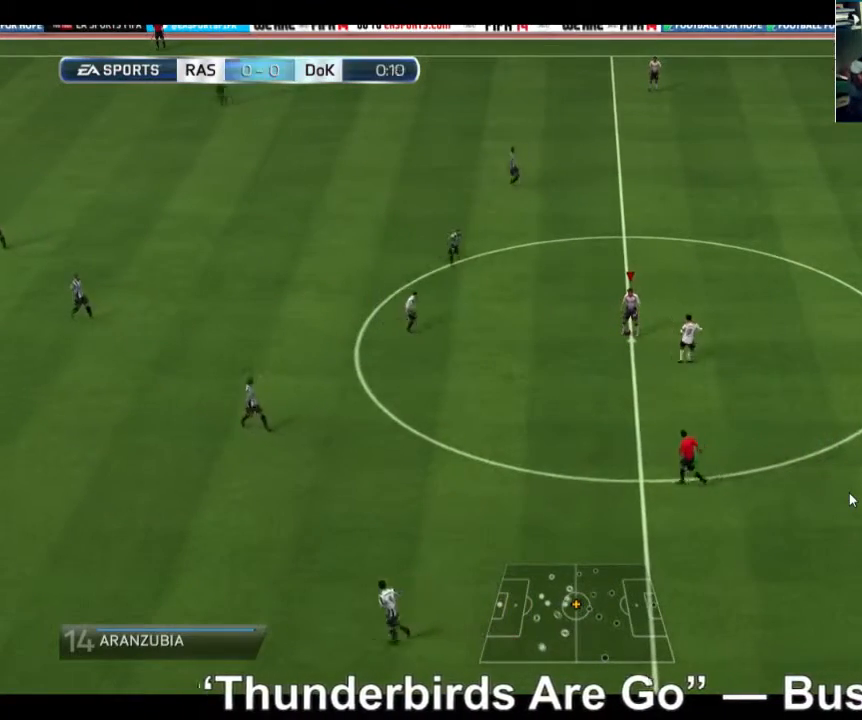
{"buttons": ["A"], "left_stick": "up", "right_stick": "center", "events": [[80, "left_stick", "up"], [160, "L2", "up"], [480, "A", "down"]]}
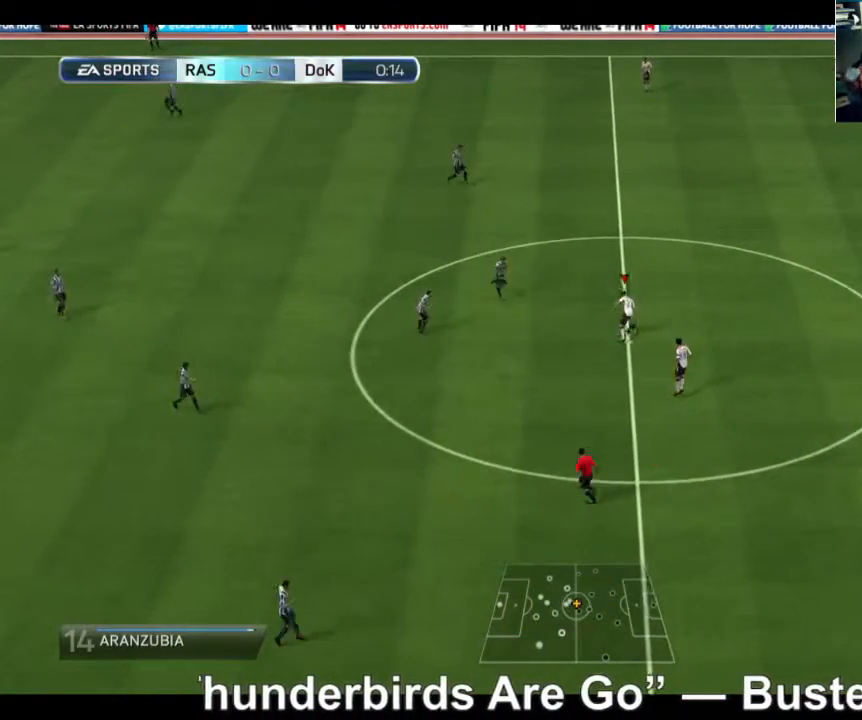
{"buttons": ["A"], "left_stick": "up", "right_stick": "center", "events": []}
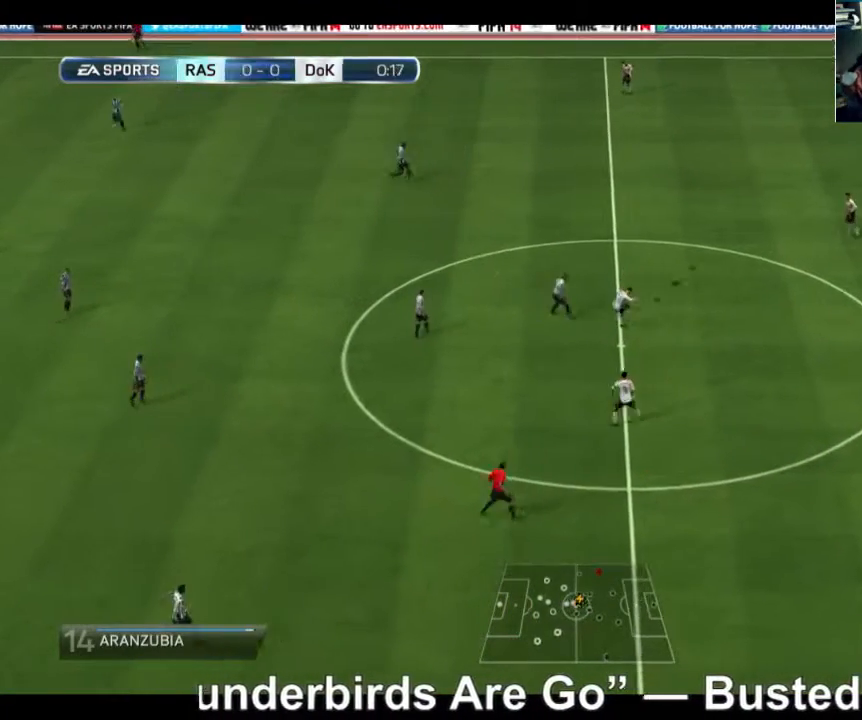
{"buttons": [], "left_stick": "left", "right_stick": "center", "events": [[120, "A", "up"], [400, "left_stick", "left"]]}
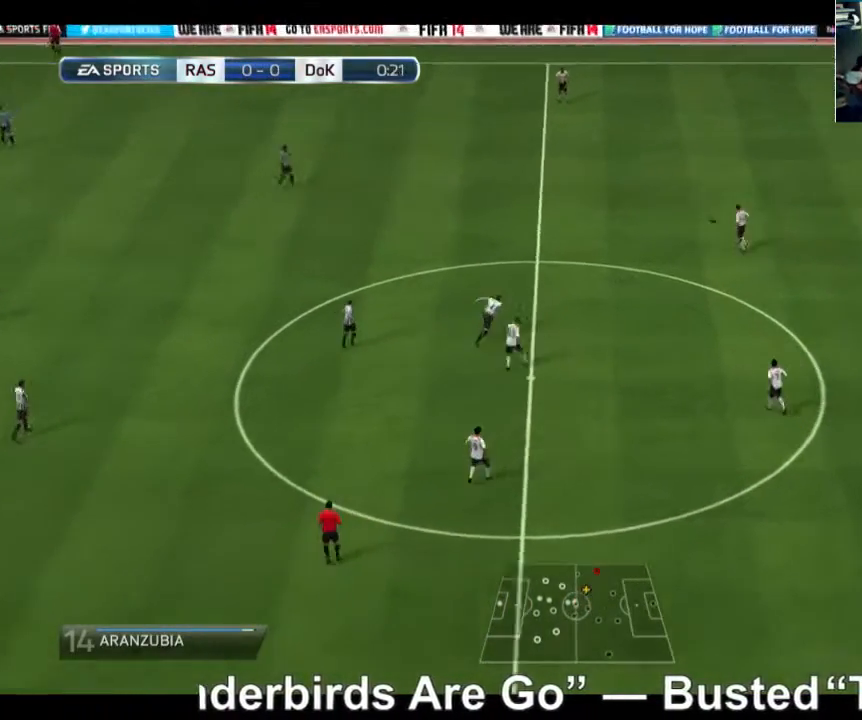
{"buttons": [], "left_stick": "left", "right_stick": "center", "events": []}
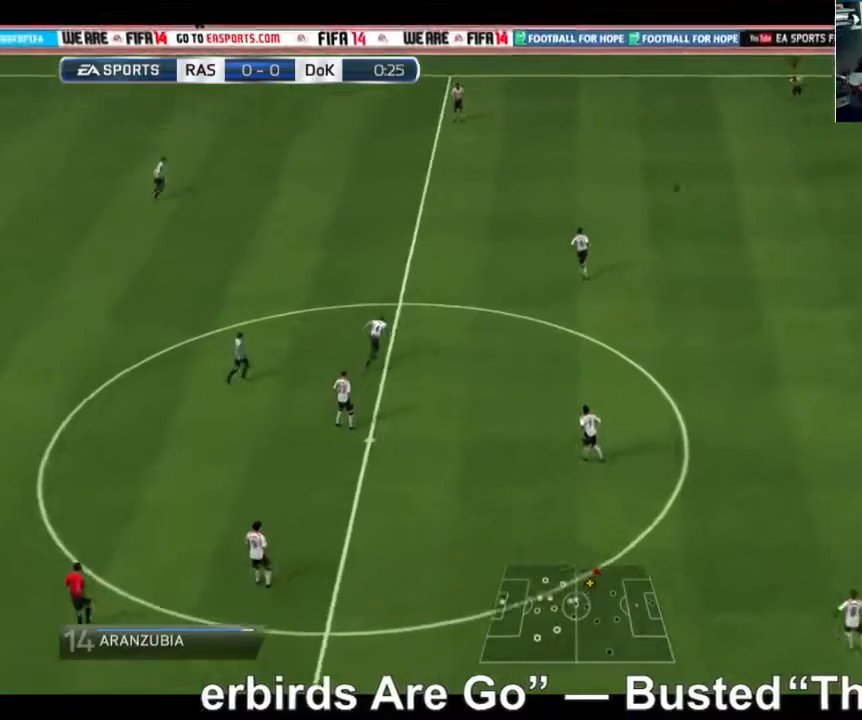
{"buttons": ["R2"], "left_stick": "left", "right_stick": "center", "events": [[40, "R2", "down"]]}
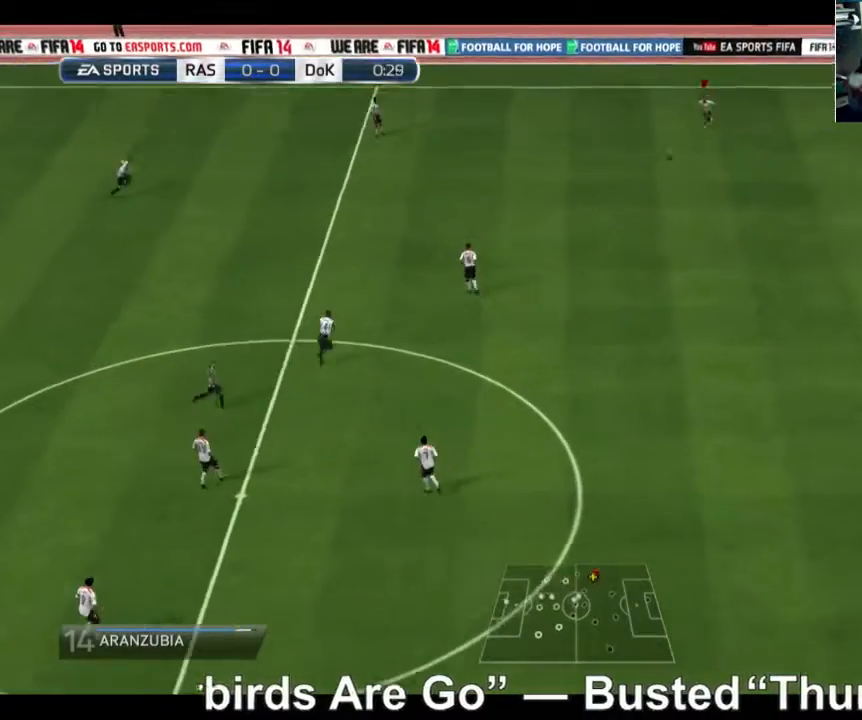
{"buttons": [], "left_stick": "left", "right_stick": "center", "events": [[280, "R2", "up"]]}